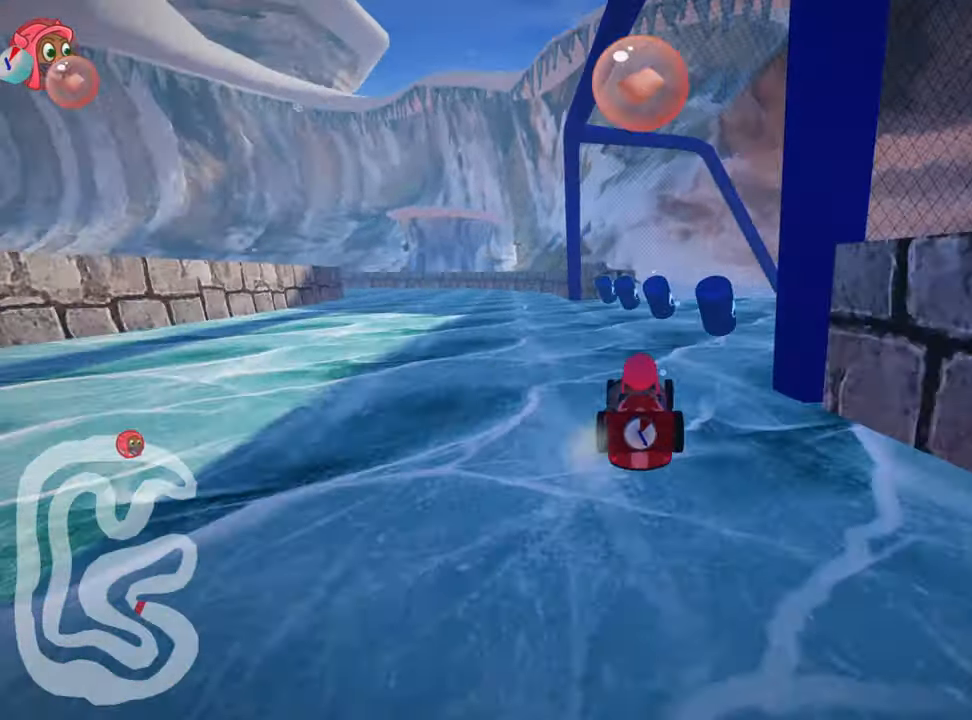
Gameplay with keyboard; each line is a JSON object with the keys held at the frame after it. "events" lists presses ("down") and releases ("up") of "down", "fire", "flag", "left", "look", "nitro", "right", "skid" and "up" between this image and that frame as [ms after this image, input, new state], when the widget could be followed in between. No other keys are recorded. Mouse input is not recorded. Key names are as the overlay labels them; some are game actions (e.g. jump) rather than physical keys.
{"keys": ["nitro", "up"], "events": [[267, "nitro", "down"], [367, "left", "up"]]}
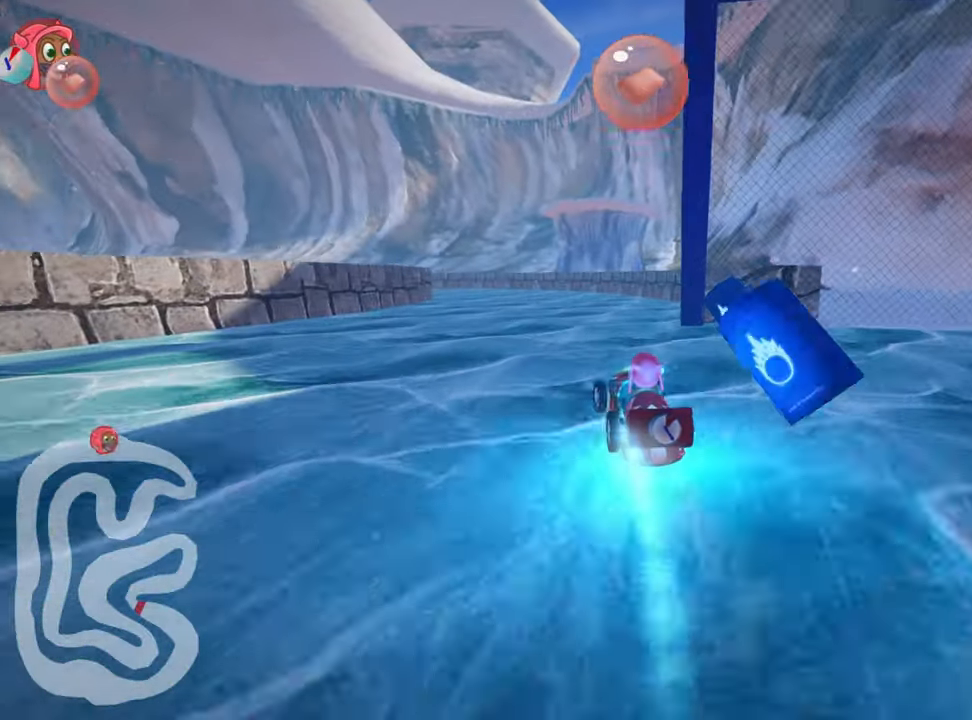
{"keys": ["left", "nitro", "skid", "up"], "events": [[233, "right", "down"], [383, "right", "up"], [417, "left", "down"], [417, "skid", "down"]]}
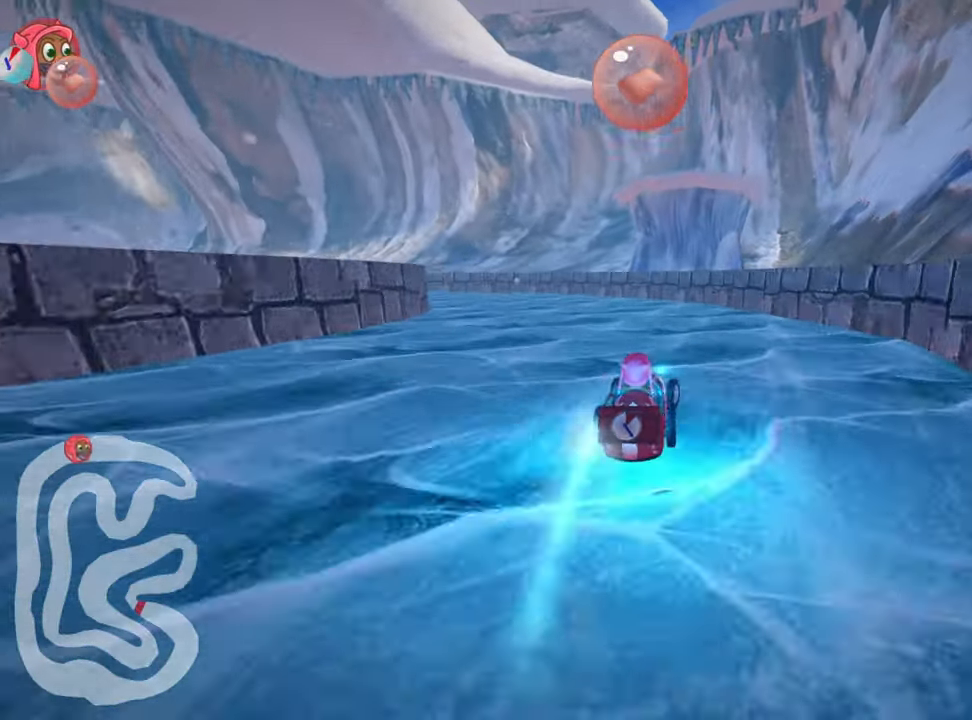
{"keys": ["left", "nitro", "skid", "up"], "events": []}
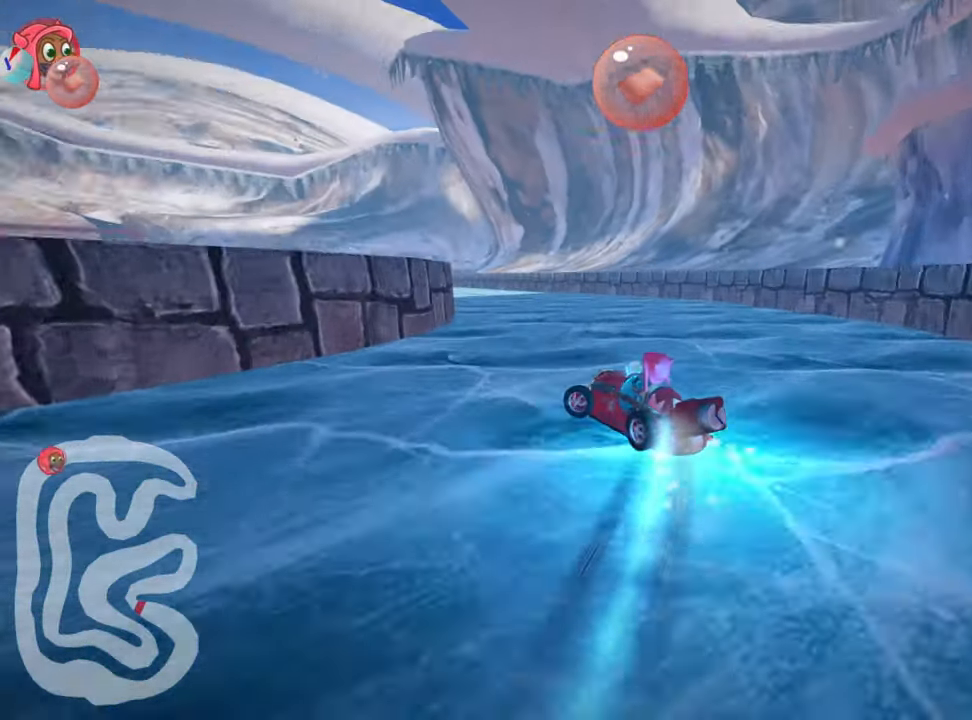
{"keys": ["right", "skid", "up"], "events": [[17, "left", "up"], [367, "nitro", "up"], [417, "right", "down"]]}
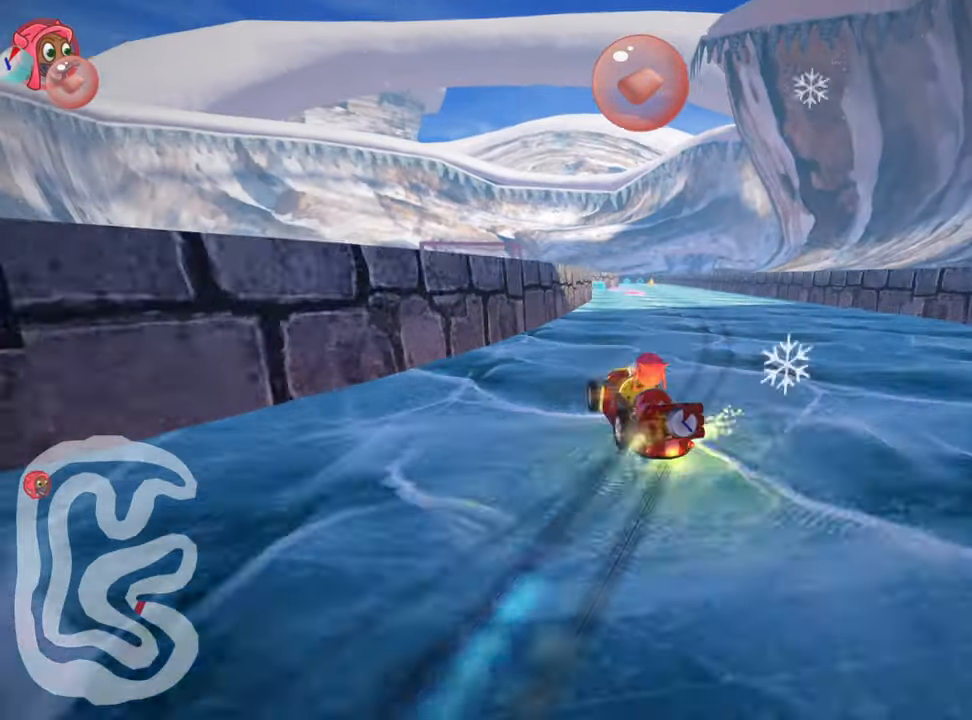
{"keys": ["fire", "right", "skid", "up"], "events": [[367, "fire", "down"]]}
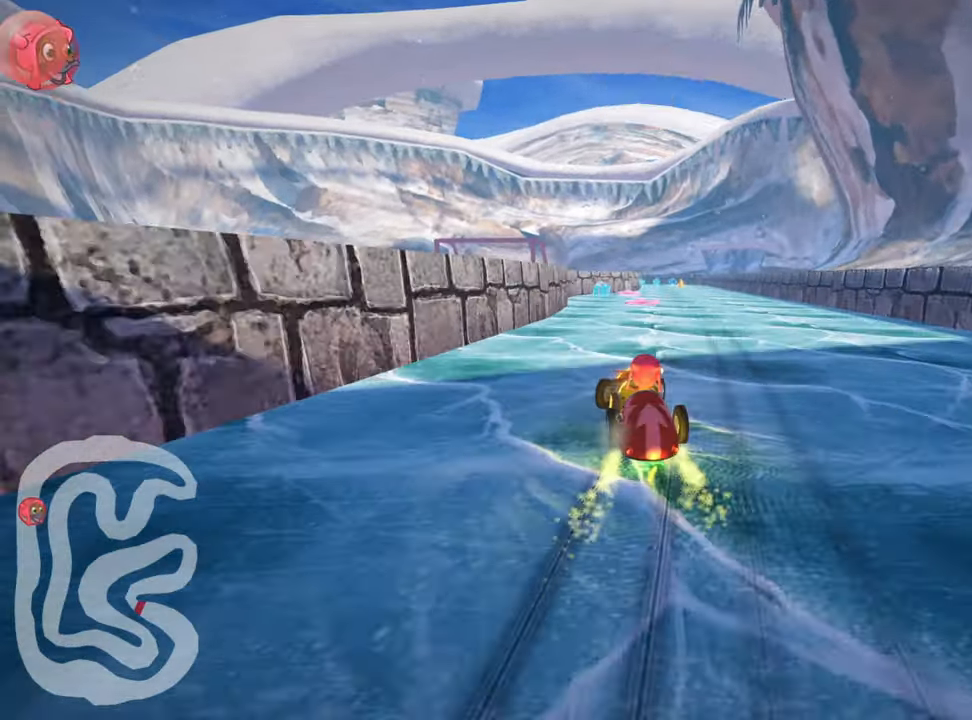
{"keys": ["up"], "events": [[50, "fire", "up"], [84, "skid", "up"], [150, "nitro", "down"], [150, "right", "up"], [284, "nitro", "up"]]}
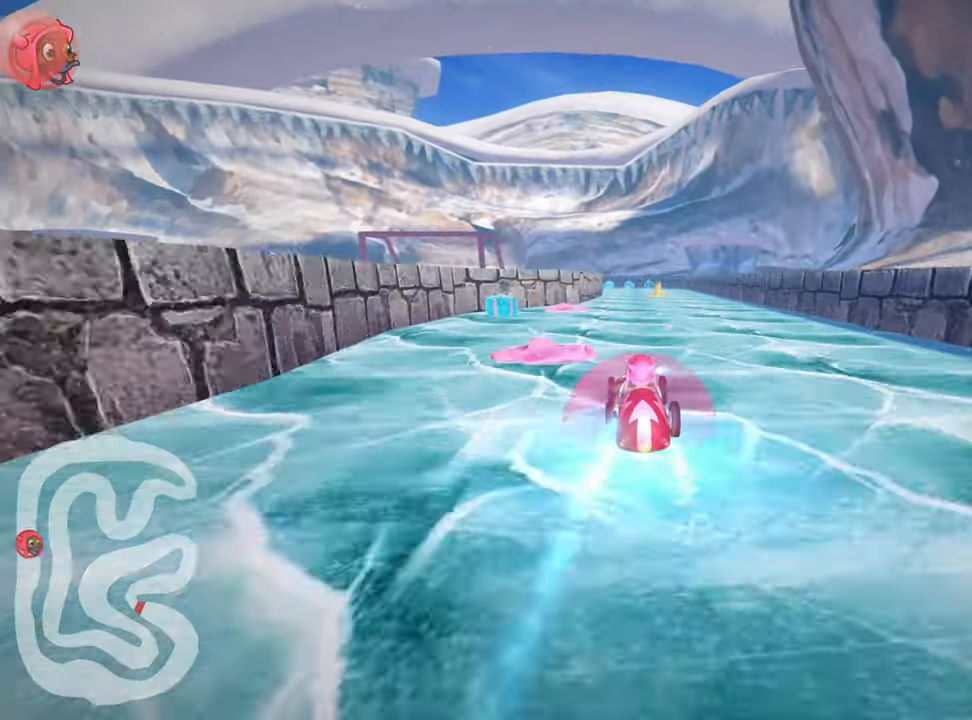
{"keys": ["up"], "events": []}
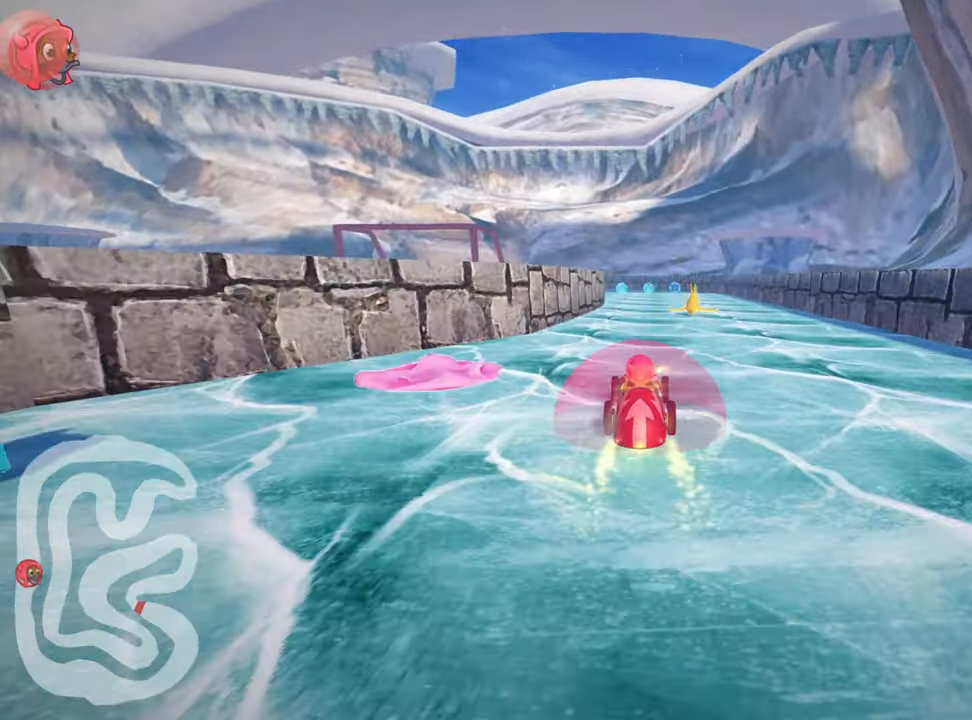
{"keys": ["nitro", "right", "up"], "events": [[150, "nitro", "down"], [334, "right", "down"]]}
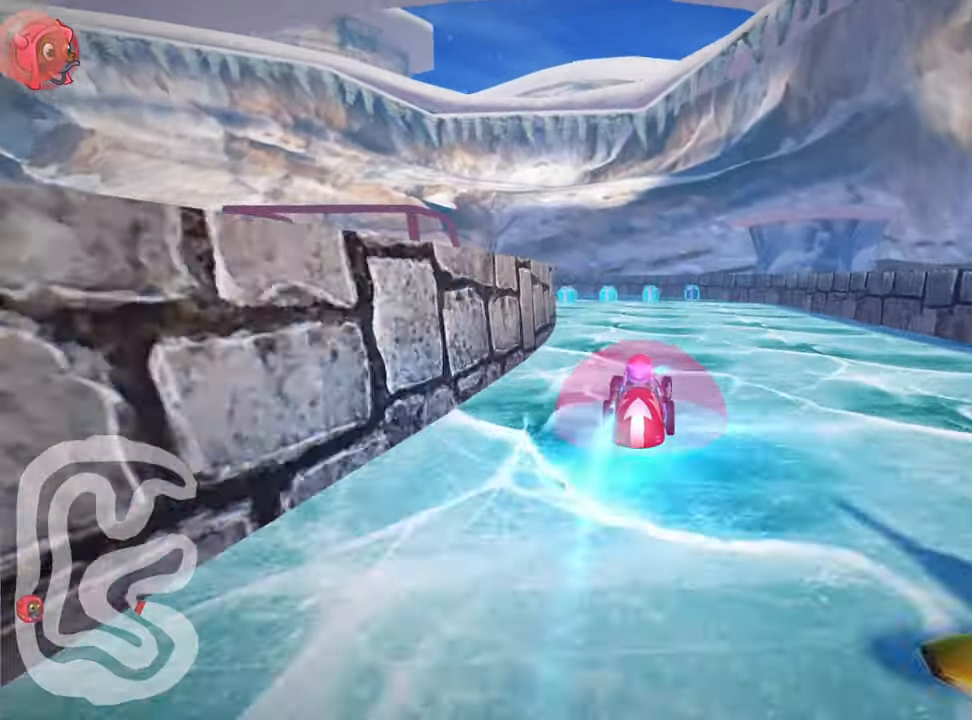
{"keys": ["left", "skid", "up"], "events": [[50, "right", "up"], [84, "left", "down"], [84, "skid", "down"], [184, "nitro", "up"], [217, "left", "up"], [317, "right", "down"], [434, "left", "down"], [500, "right", "up"]]}
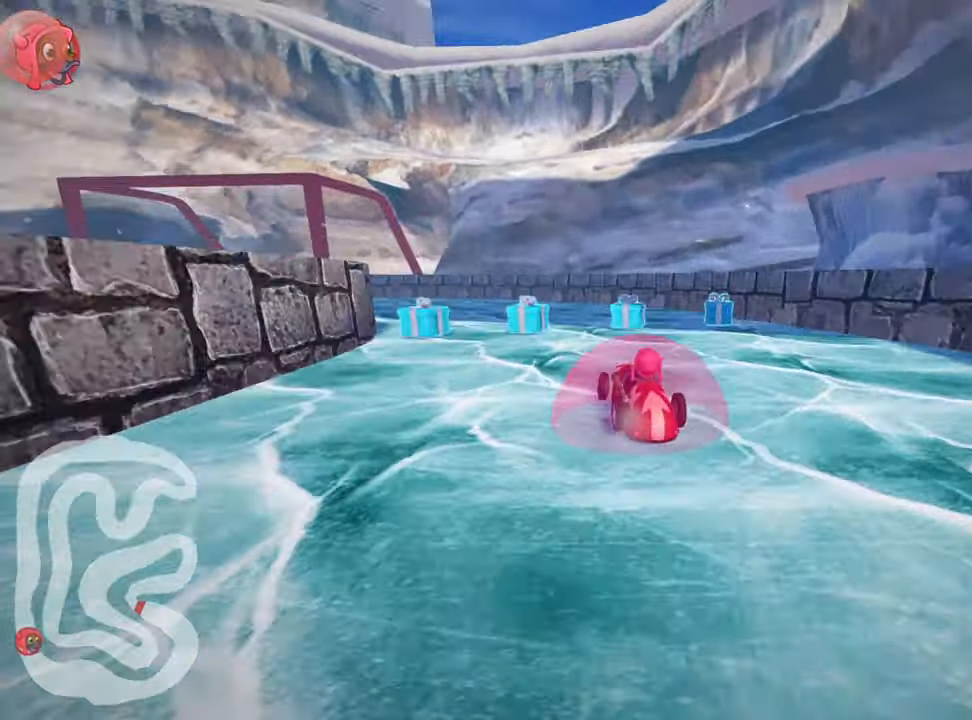
{"keys": ["left", "skid", "up"], "events": []}
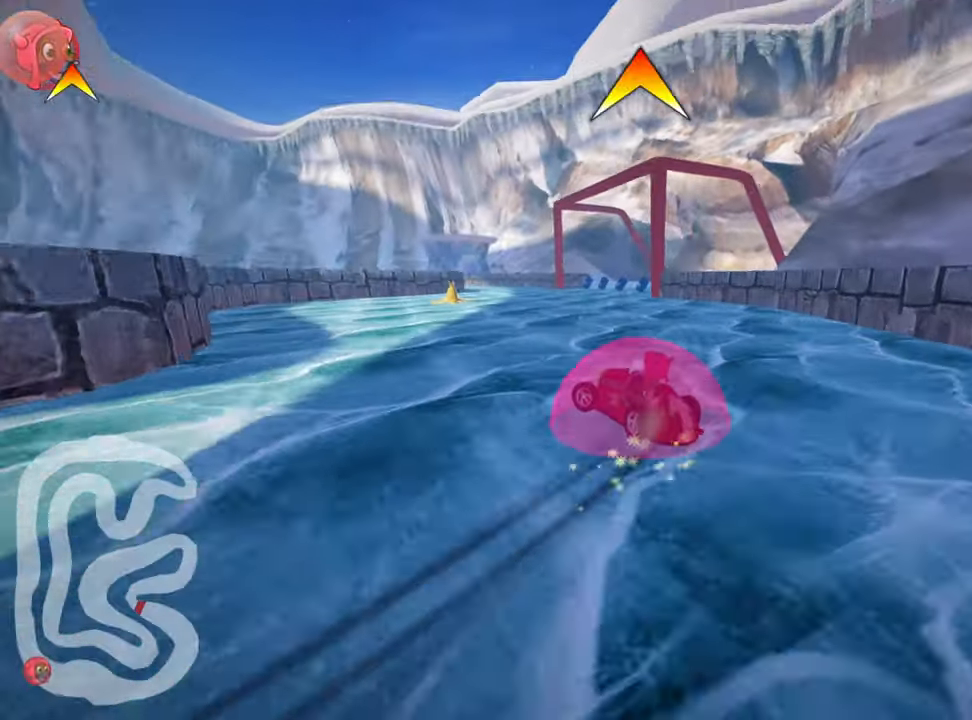
{"keys": ["right", "skid", "up"], "events": [[417, "right", "down"], [500, "left", "up"]]}
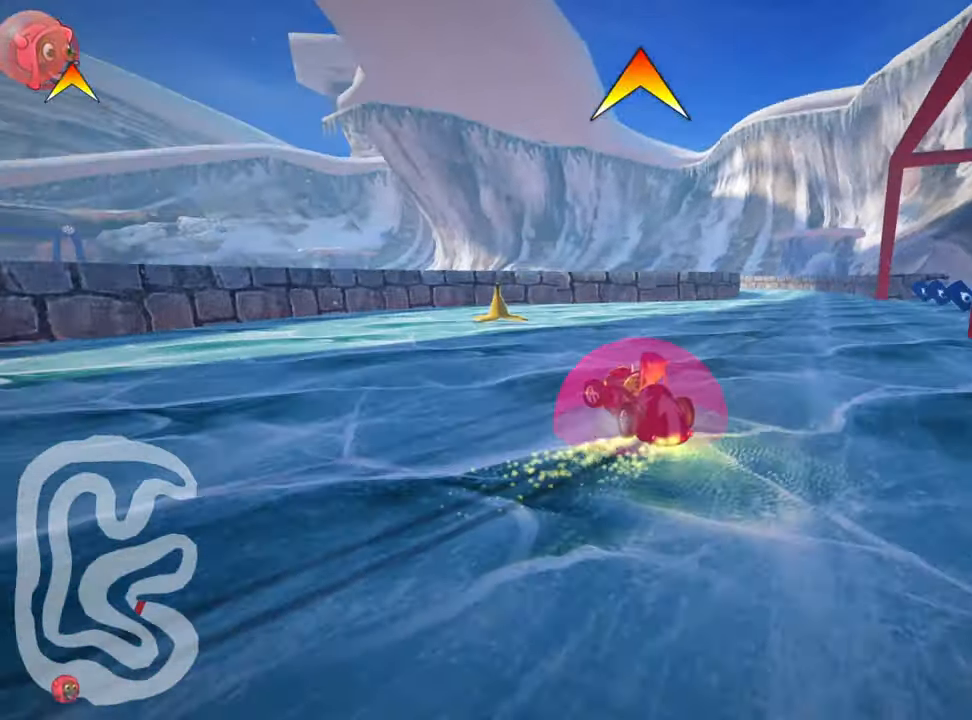
{"keys": ["right", "up"], "events": [[267, "nitro", "down"], [350, "skid", "up"], [417, "nitro", "up"]]}
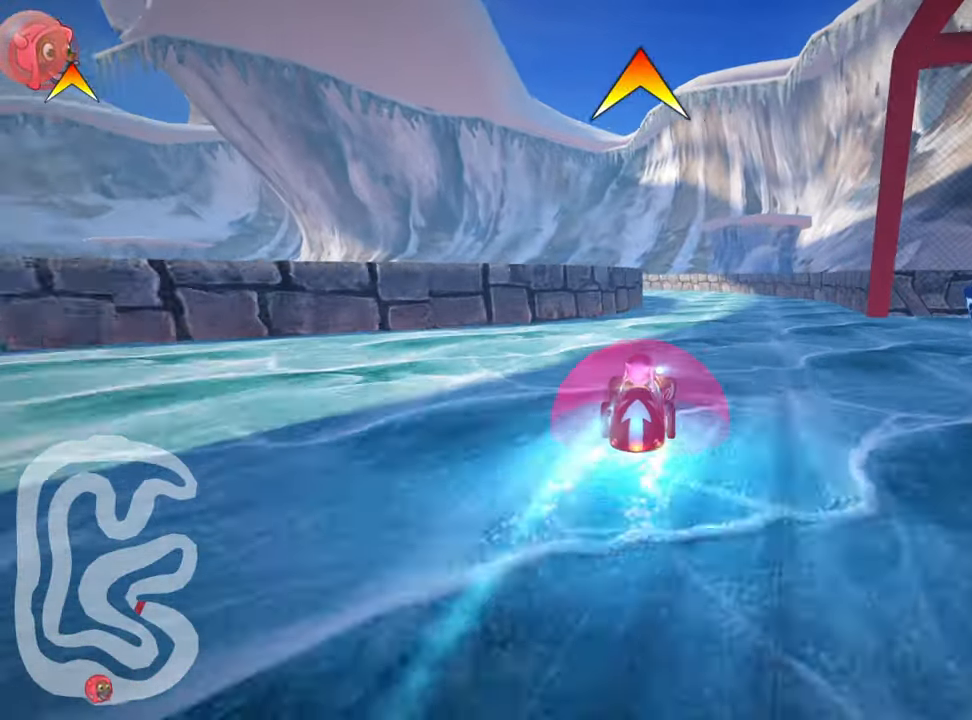
{"keys": ["left", "skid"], "events": [[34, "right", "up"], [267, "skid", "down"], [300, "left", "down"], [434, "up", "up"]]}
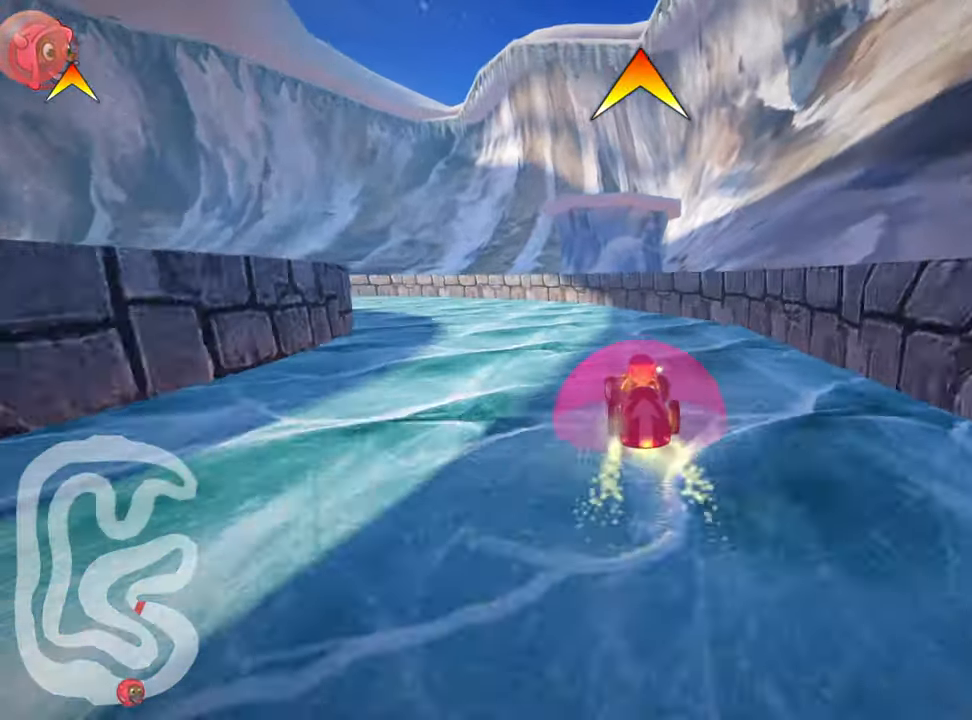
{"keys": ["left", "skid", "up"], "events": [[450, "up", "down"]]}
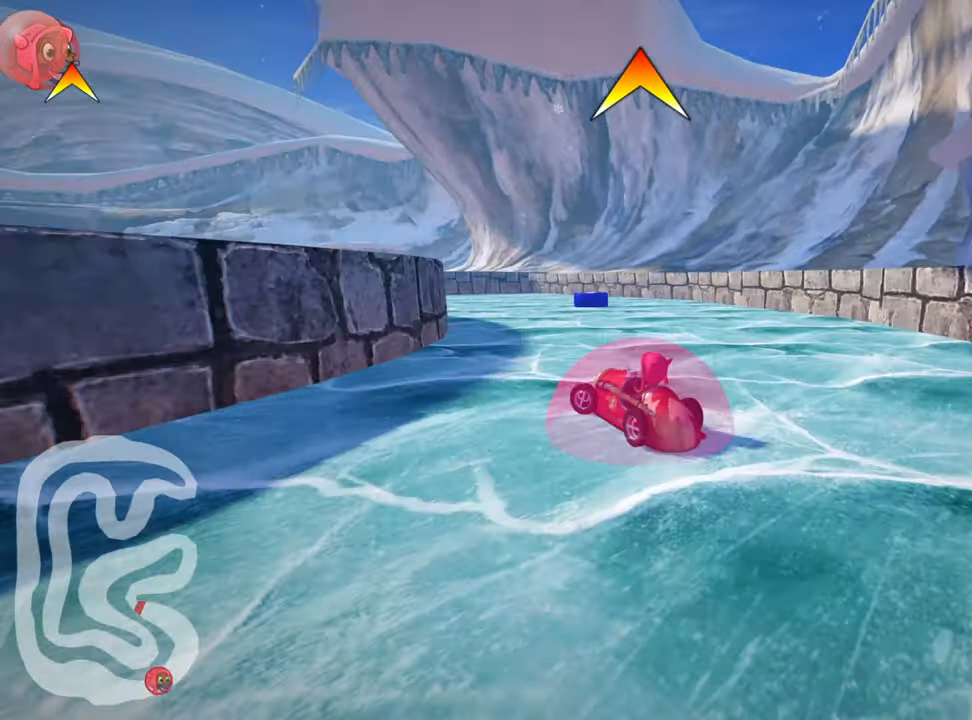
{"keys": ["left", "skid", "up"], "events": [[50, "left", "up"], [333, "left", "down"]]}
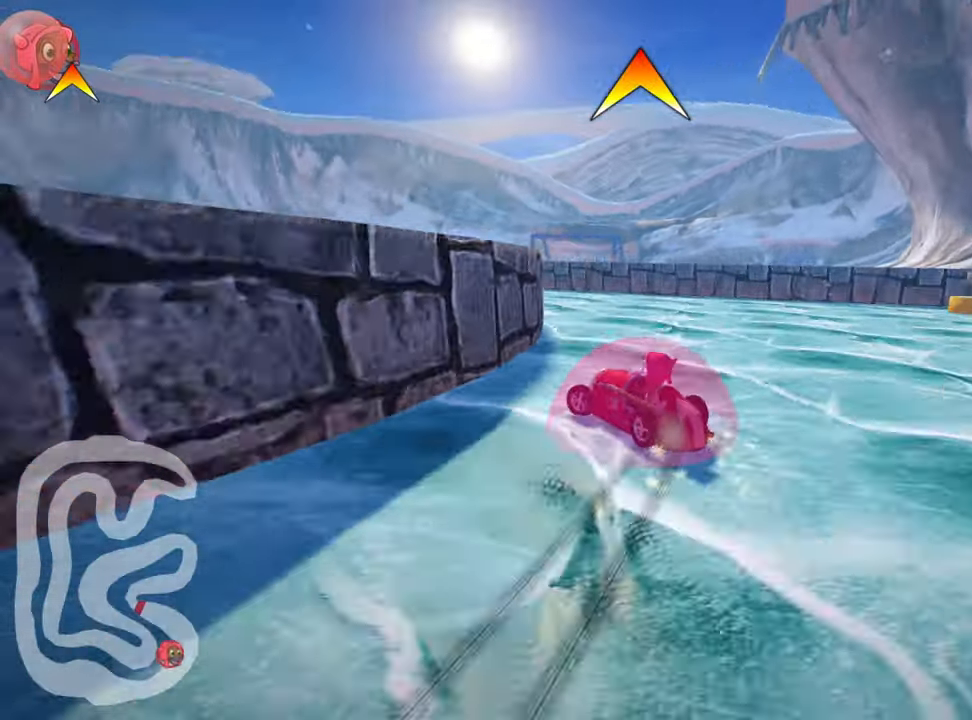
{"keys": ["left"], "events": [[316, "skid", "up"], [350, "up", "up"]]}
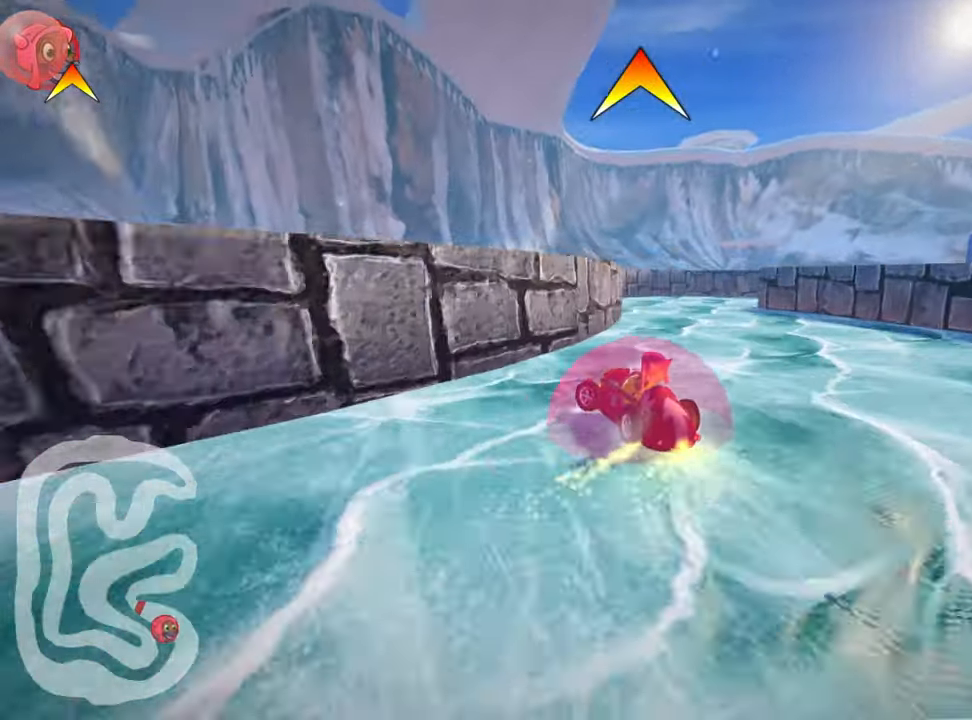
{"keys": ["down", "right", "skid"], "events": [[50, "left", "up"], [116, "right", "down"], [116, "skid", "down"], [216, "down", "down"]]}
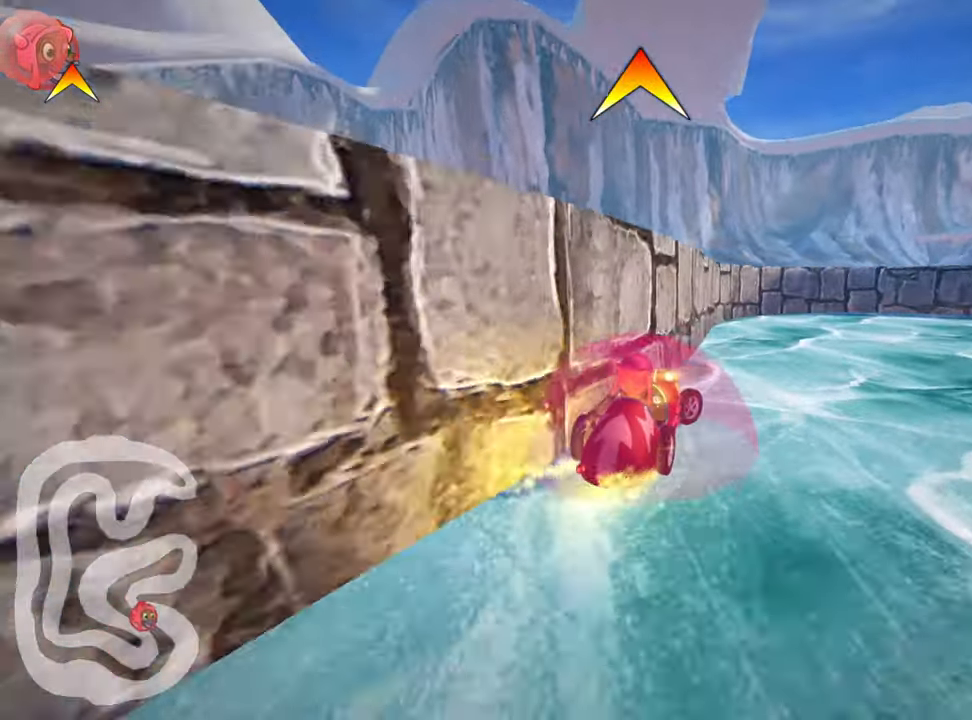
{"keys": ["right", "skid", "up"], "events": [[16, "down", "up"], [450, "up", "down"]]}
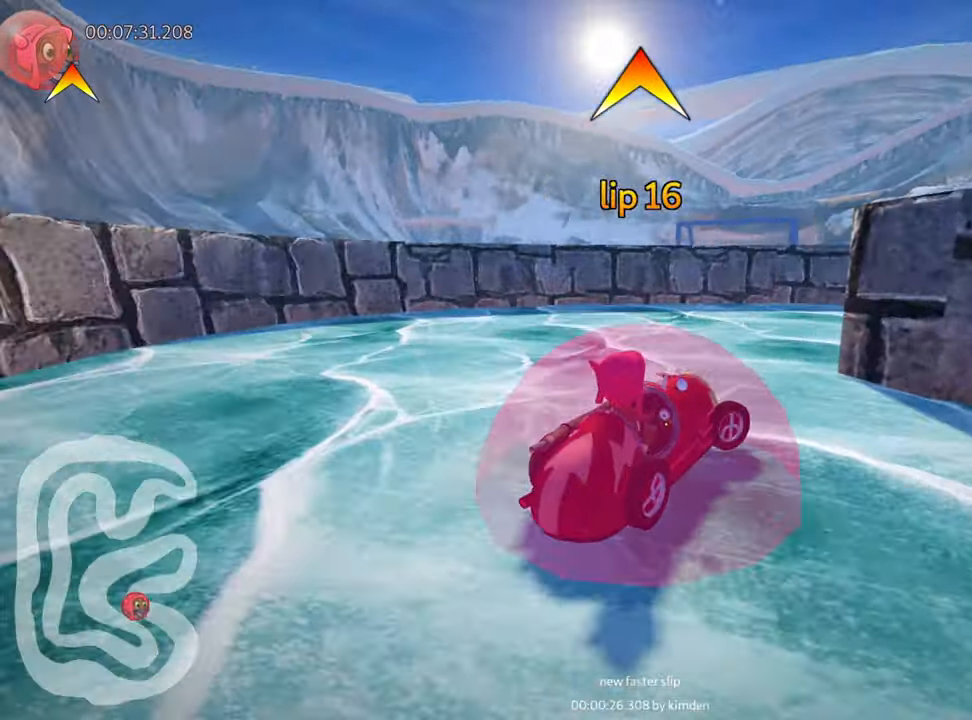
{"keys": ["right", "up"], "events": [[300, "skid", "up"]]}
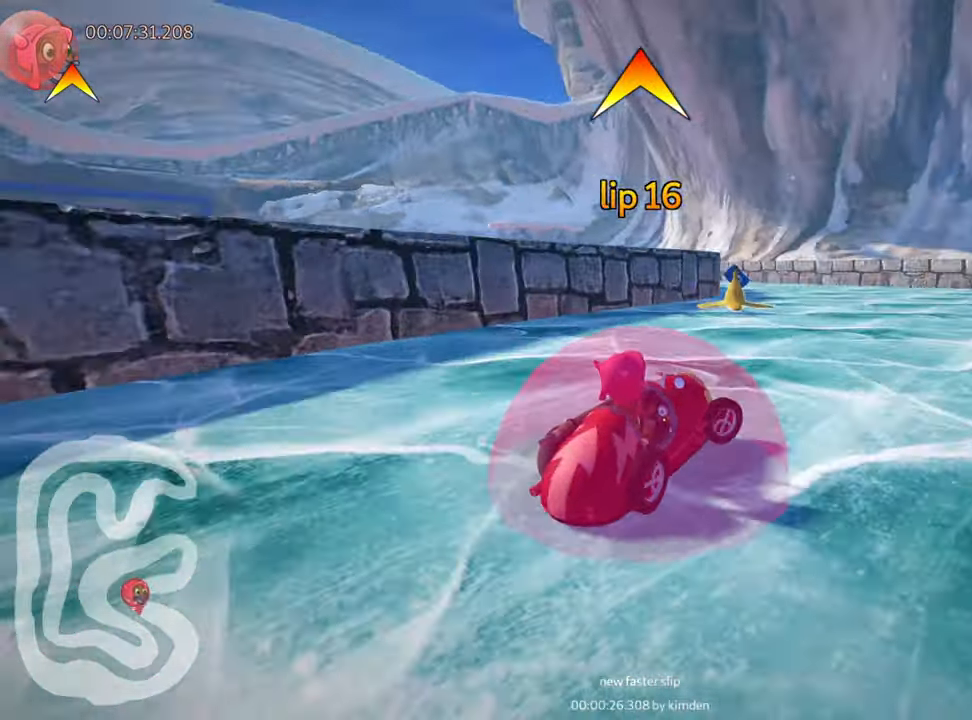
{"keys": ["left", "skid", "up"], "events": [[100, "right", "up"], [333, "skid", "down"], [366, "left", "down"]]}
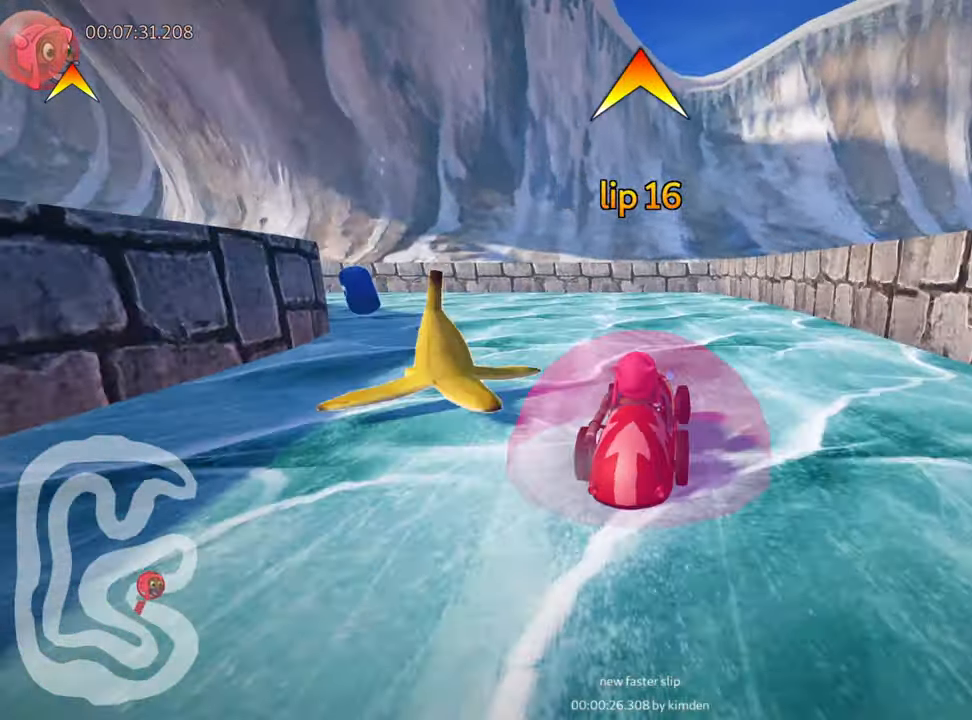
{"keys": ["left", "skid", "up"], "events": []}
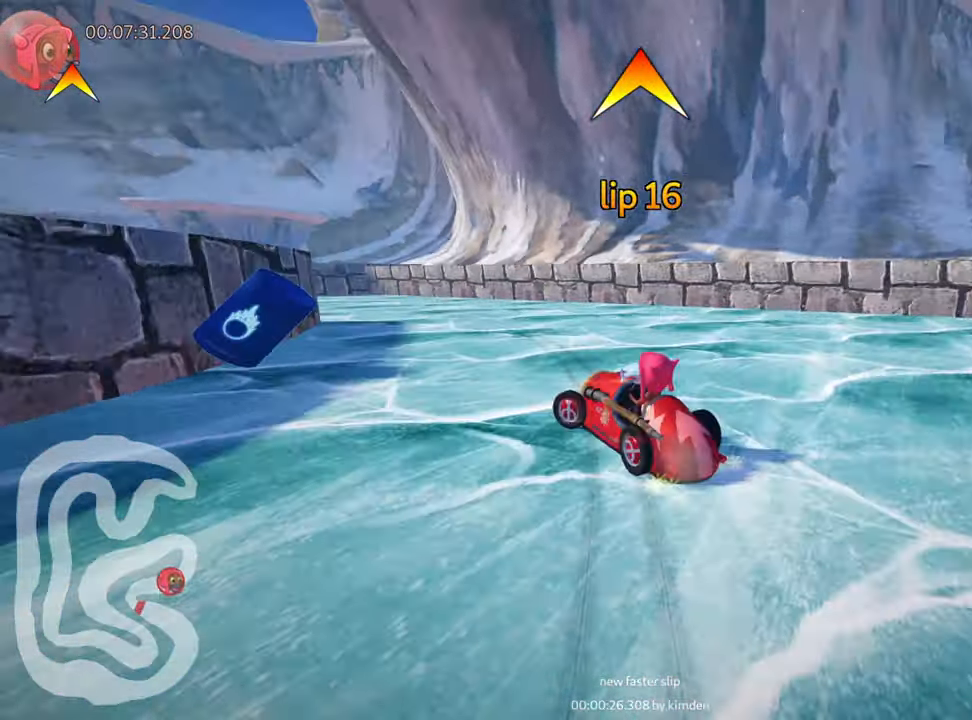
{"keys": ["left", "skid", "up"], "events": []}
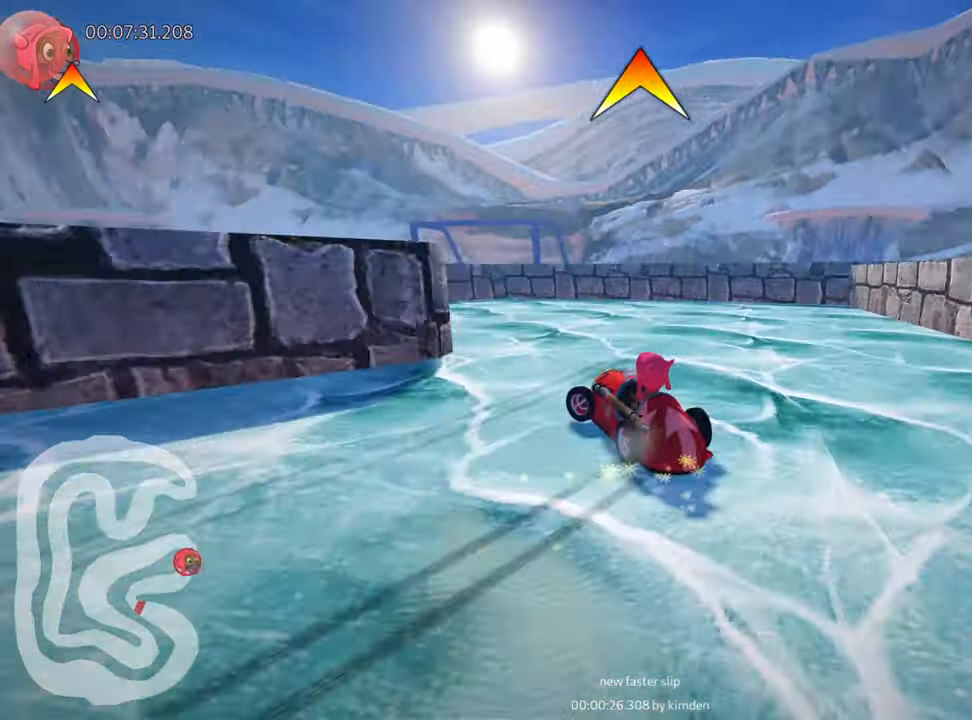
{"keys": ["left", "up"], "events": [[133, "skid", "up"]]}
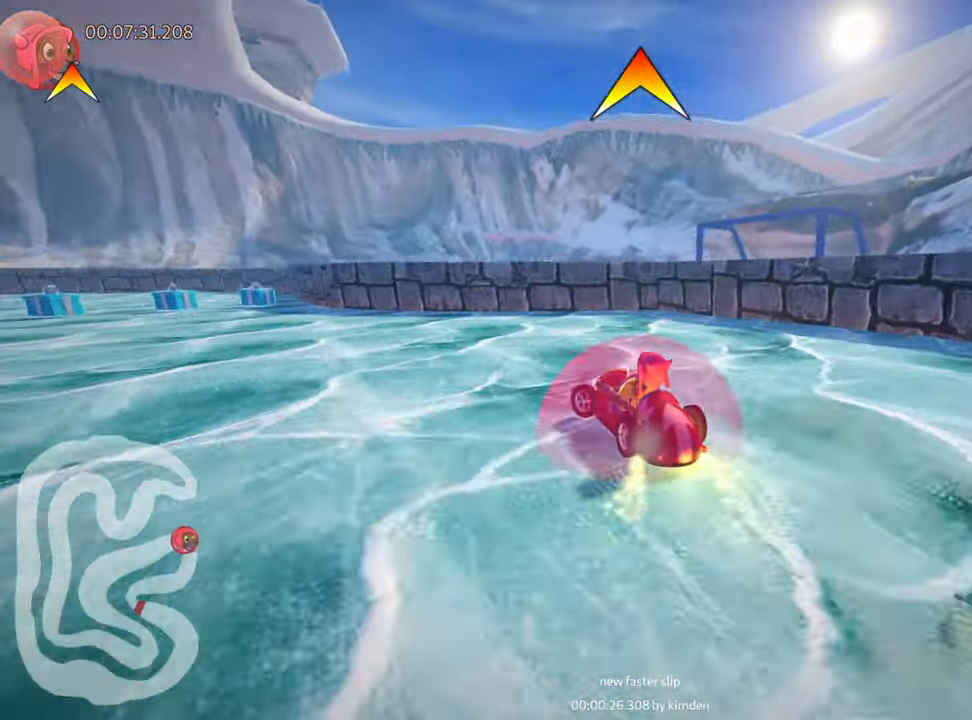
{"keys": ["right", "up"], "events": [[350, "left", "up"], [450, "right", "down"]]}
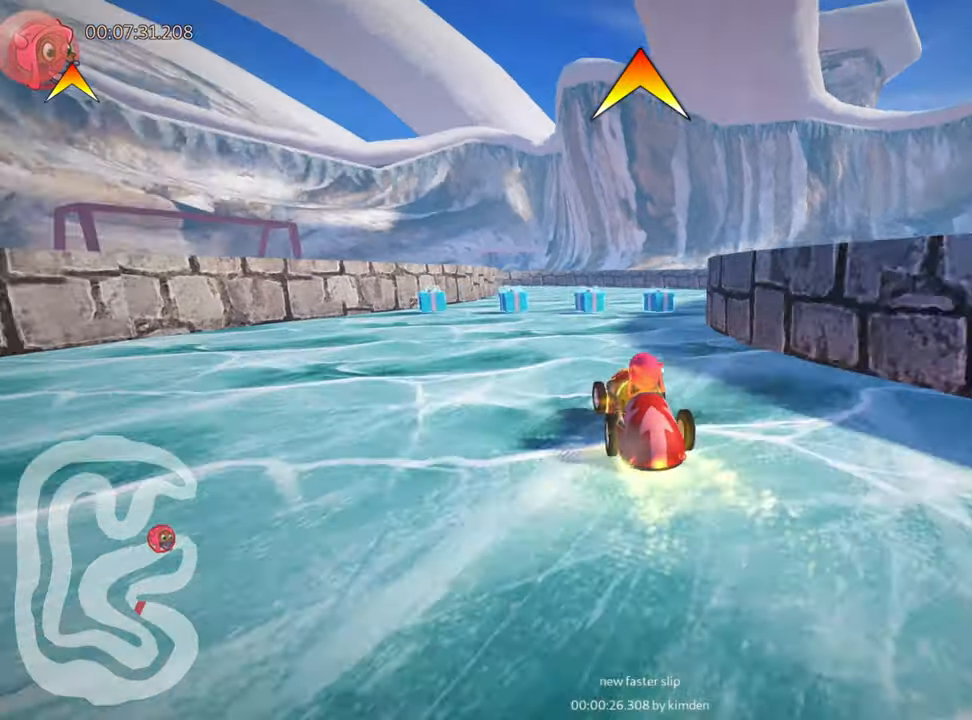
{"keys": ["left", "skid", "up"], "events": [[67, "fire", "down"], [267, "fire", "up"], [317, "right", "up"], [400, "skid", "down"], [417, "left", "down"]]}
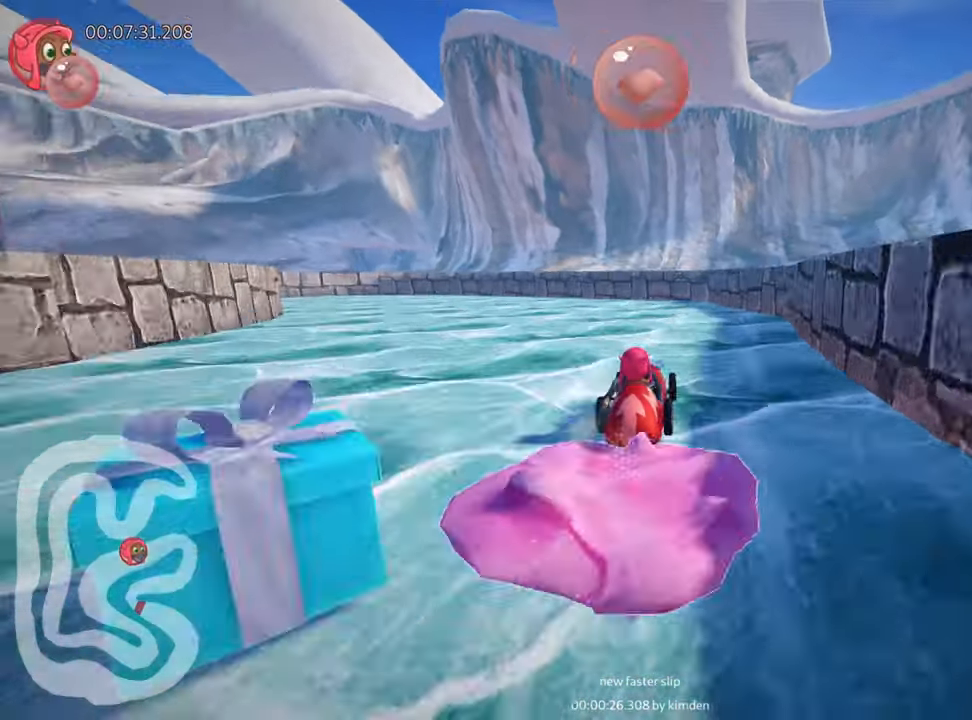
{"keys": ["left", "skid", "up"], "events": []}
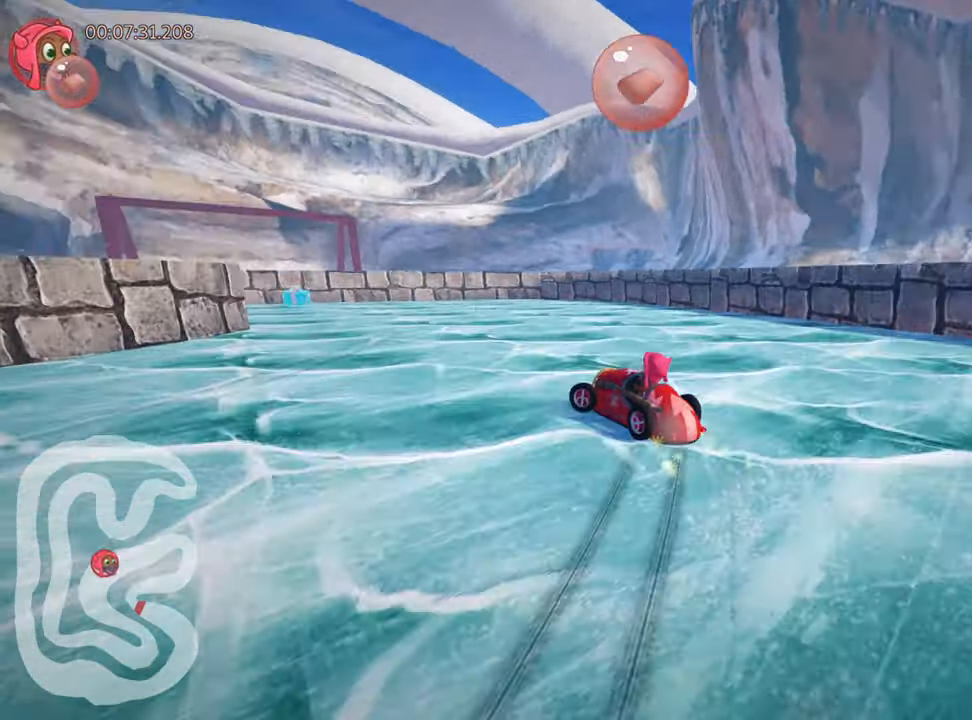
{"keys": ["left"], "events": [[300, "skid", "up"], [500, "up", "up"]]}
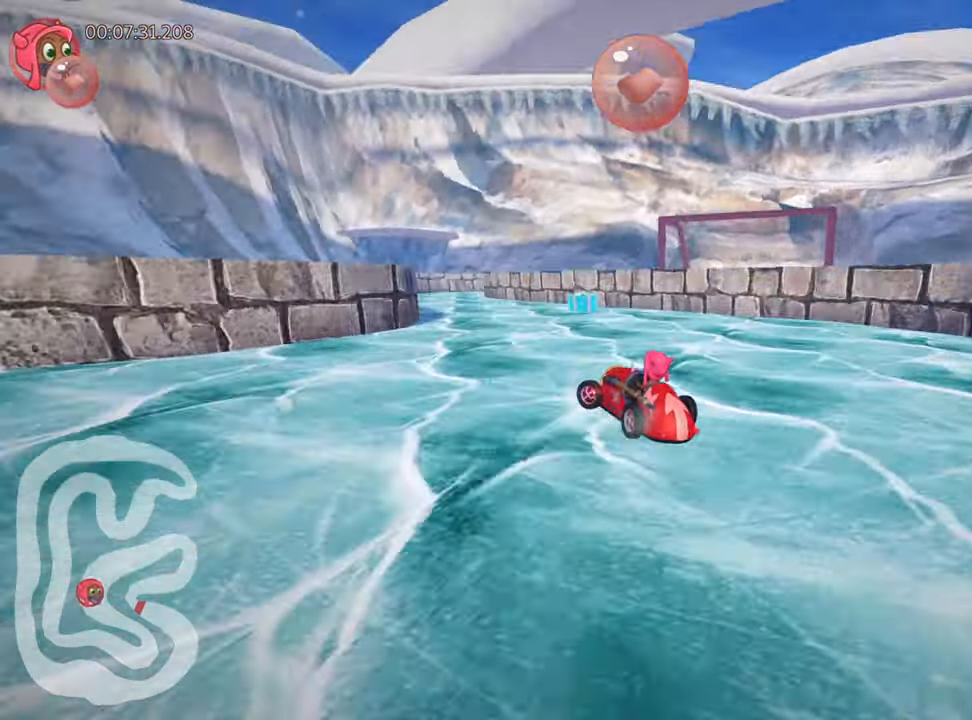
{"keys": ["skid"], "events": [[50, "left", "up"], [283, "left", "down"], [450, "left", "up"], [483, "skid", "down"]]}
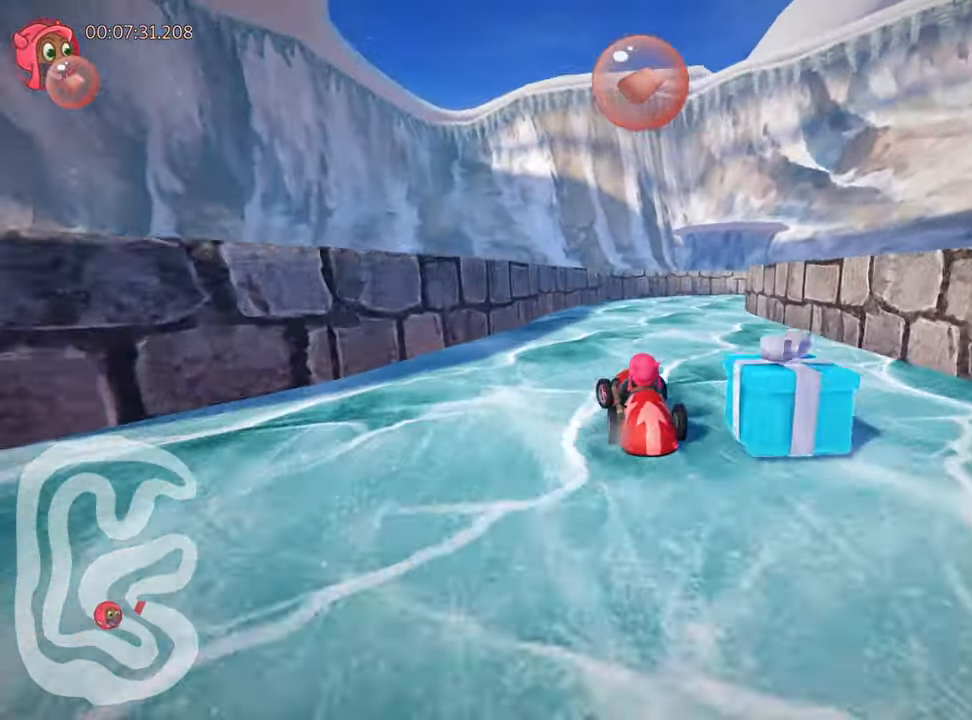
{"keys": ["right", "skid", "up"], "events": [[17, "right", "down"], [483, "up", "down"]]}